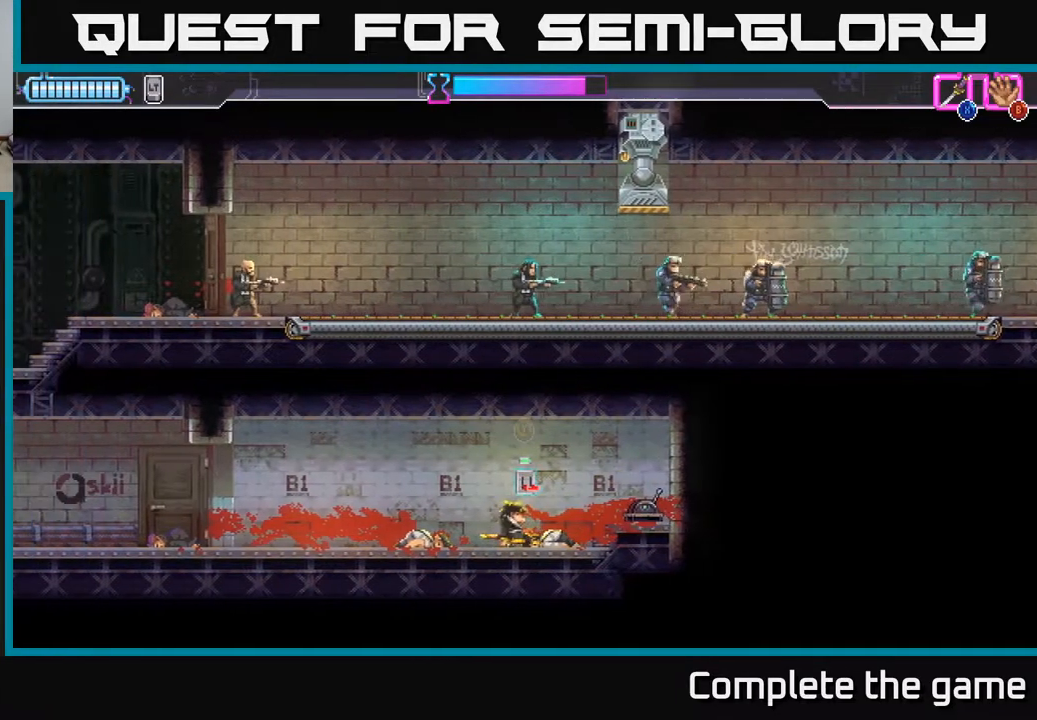
Gameplay with a controller (Xbox layout); each line is a JSON object with the inputs held at the frame after it. "events" lists button and stick changes between this image and that frame as [ms after this image, input, new state], when the widget could be followed in between.
{"buttons": [], "left_stick": "right", "right_stick": "center", "events": [[133, "left_stick", "right"]]}
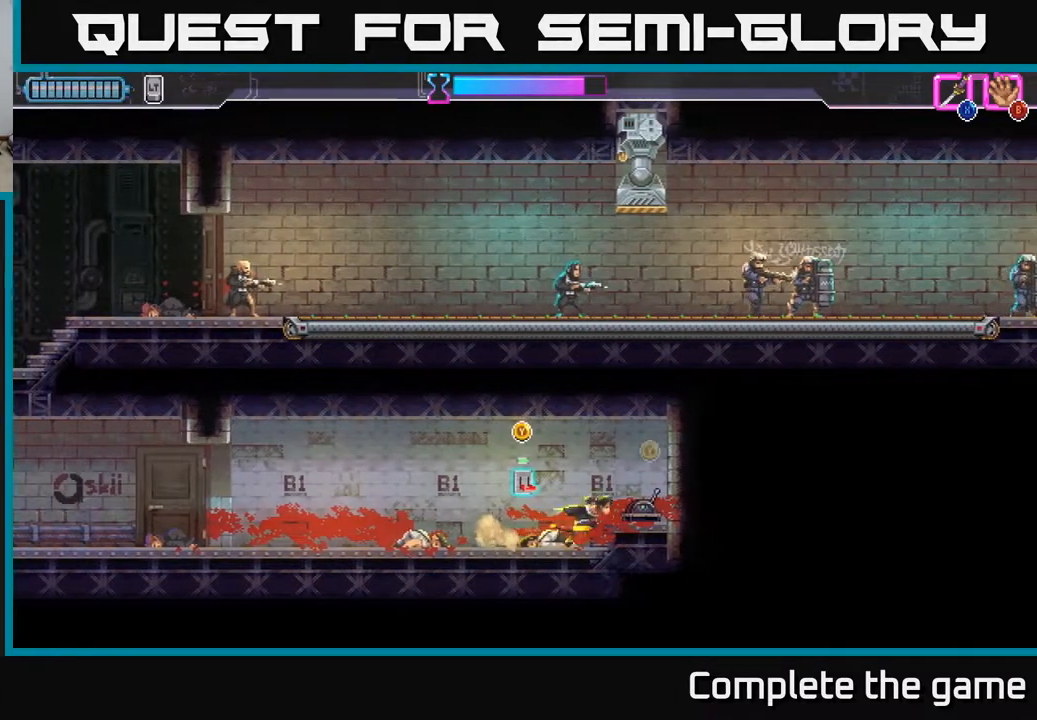
{"buttons": ["Y"], "left_stick": "center", "right_stick": "center", "events": [[117, "left_stick", "center"], [167, "Y", "down"]]}
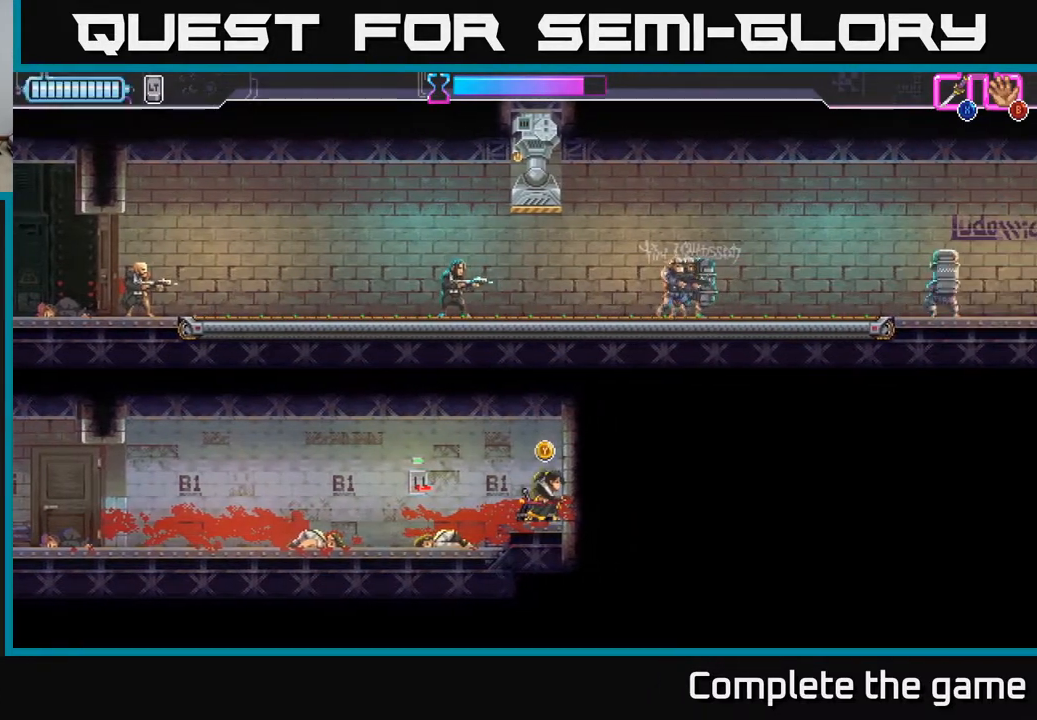
{"buttons": [], "left_stick": "left", "right_stick": "center", "events": [[200, "Y", "up"], [300, "left_stick", "left"]]}
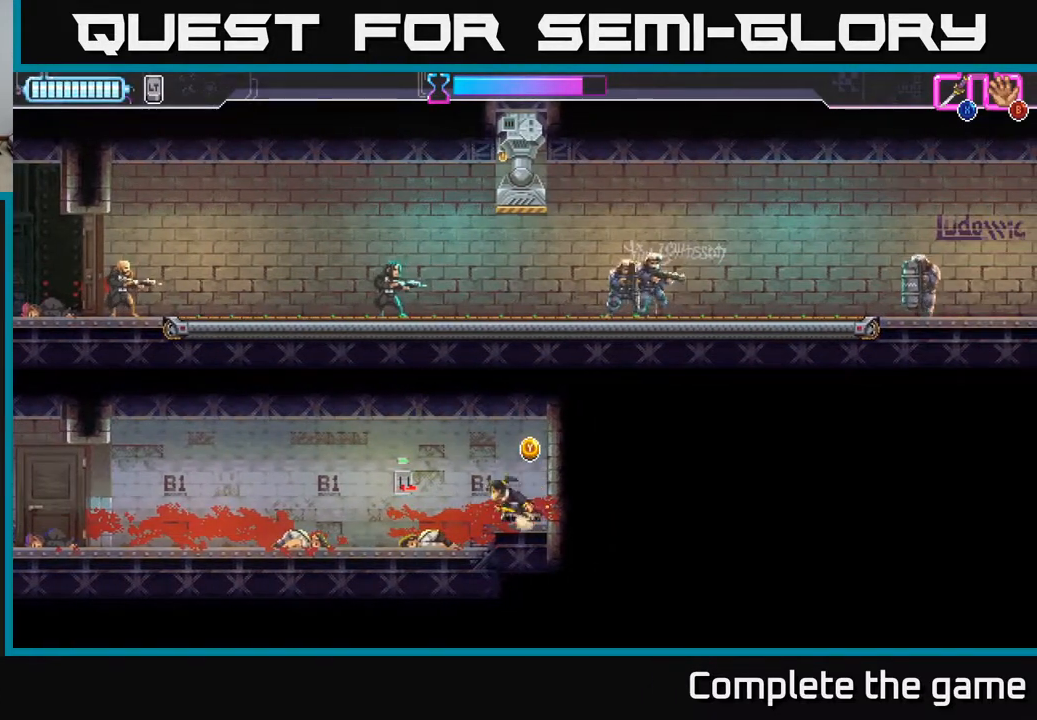
{"buttons": [], "left_stick": "center", "right_stick": "center", "events": [[283, "left_stick", "center"], [367, "left_stick", "right"], [483, "left_stick", "center"]]}
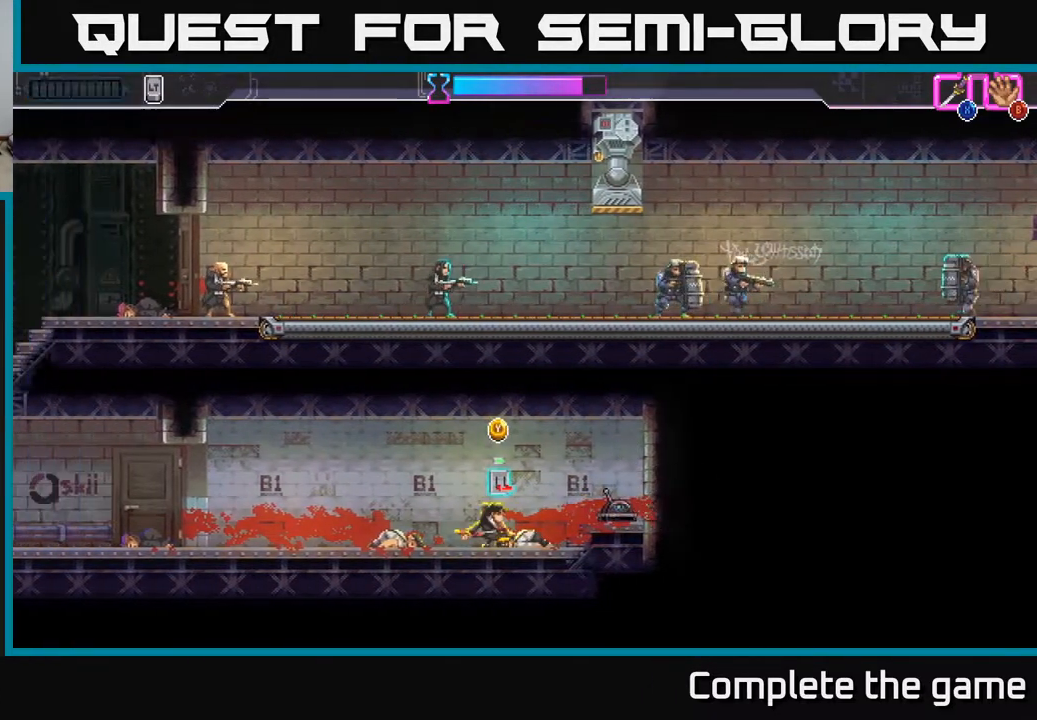
{"buttons": ["Y"], "left_stick": "center", "right_stick": "center", "events": [[233, "left_stick", "right"], [367, "Y", "down"], [367, "left_stick", "center"]]}
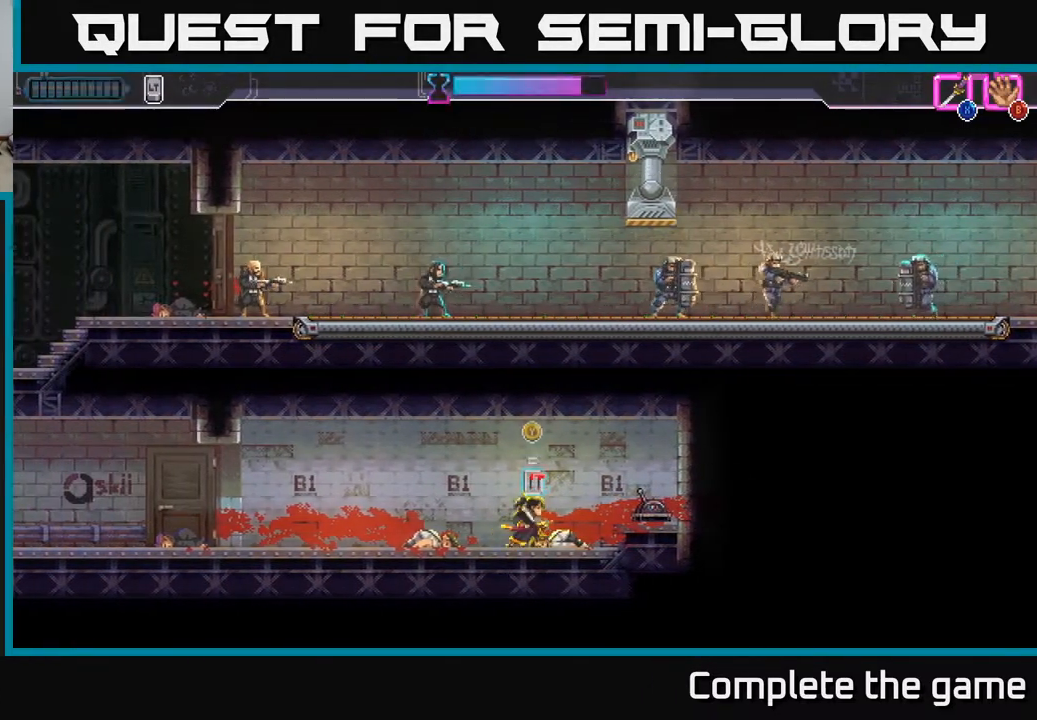
{"buttons": [], "left_stick": "center", "right_stick": "center", "events": [[417, "Y", "up"]]}
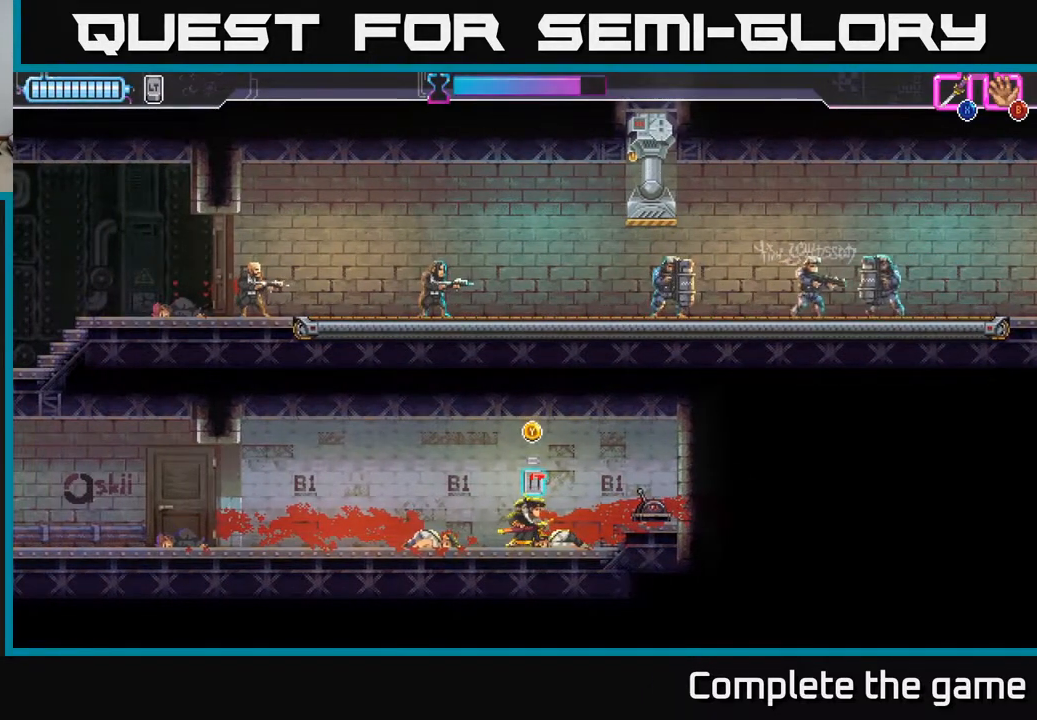
{"buttons": [], "left_stick": "center", "right_stick": "center", "events": [[50, "Y", "down"], [250, "Y", "up"]]}
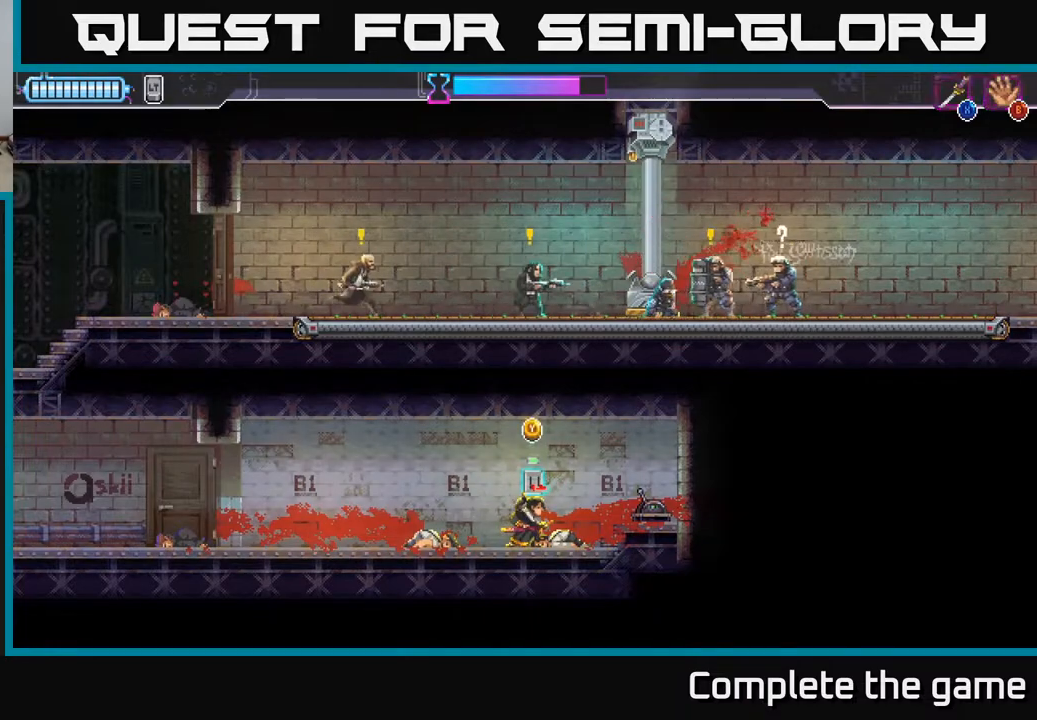
{"buttons": [], "left_stick": "center", "right_stick": "center", "events": [[200, "Y", "down"], [300, "Y", "up"]]}
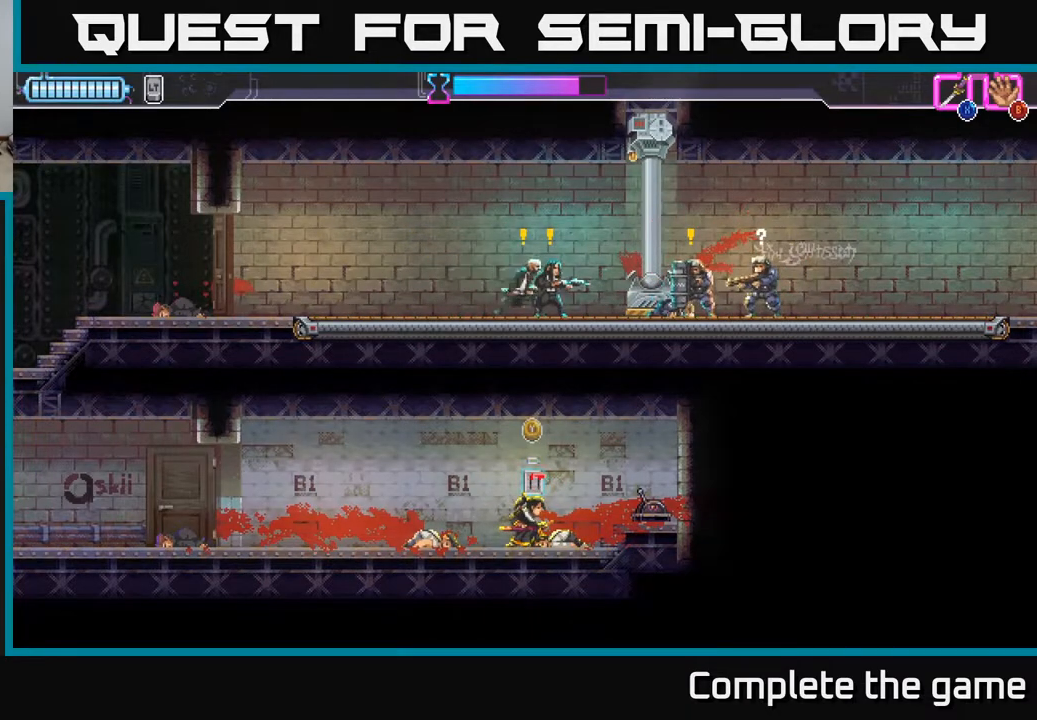
{"buttons": [], "left_stick": "center", "right_stick": "center", "events": [[350, "Y", "down"], [400, "Y", "up"]]}
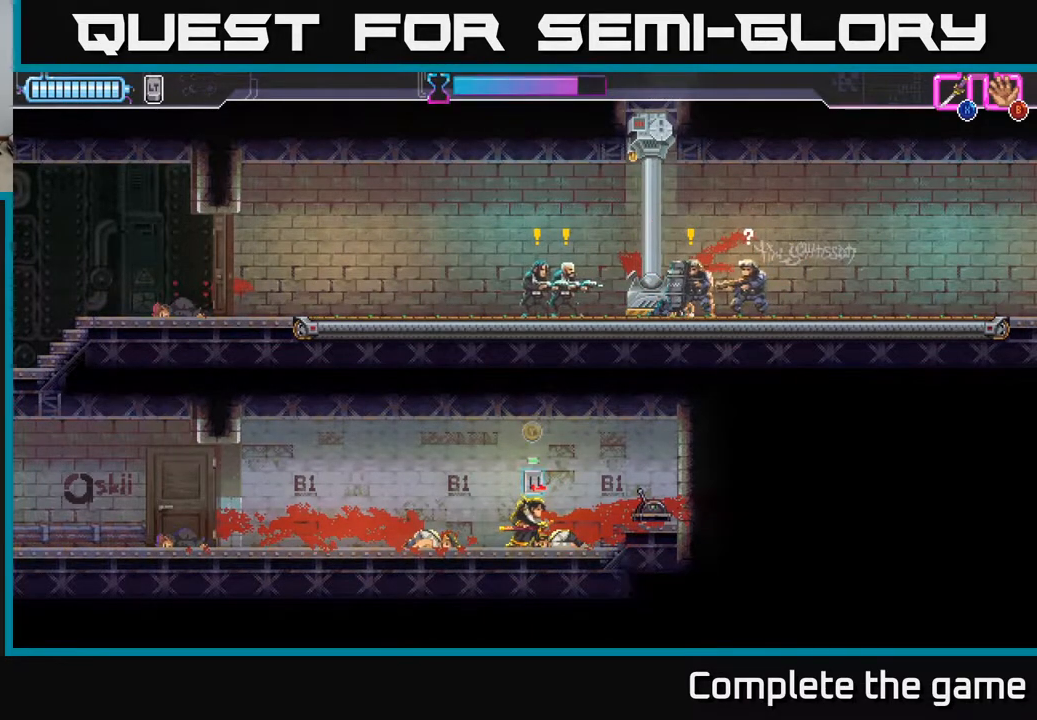
{"buttons": [], "left_stick": "center", "right_stick": "center", "events": [[133, "Y", "down"], [200, "Y", "up"], [267, "Y", "down"], [333, "Y", "up"], [417, "Y", "down"], [483, "Y", "up"]]}
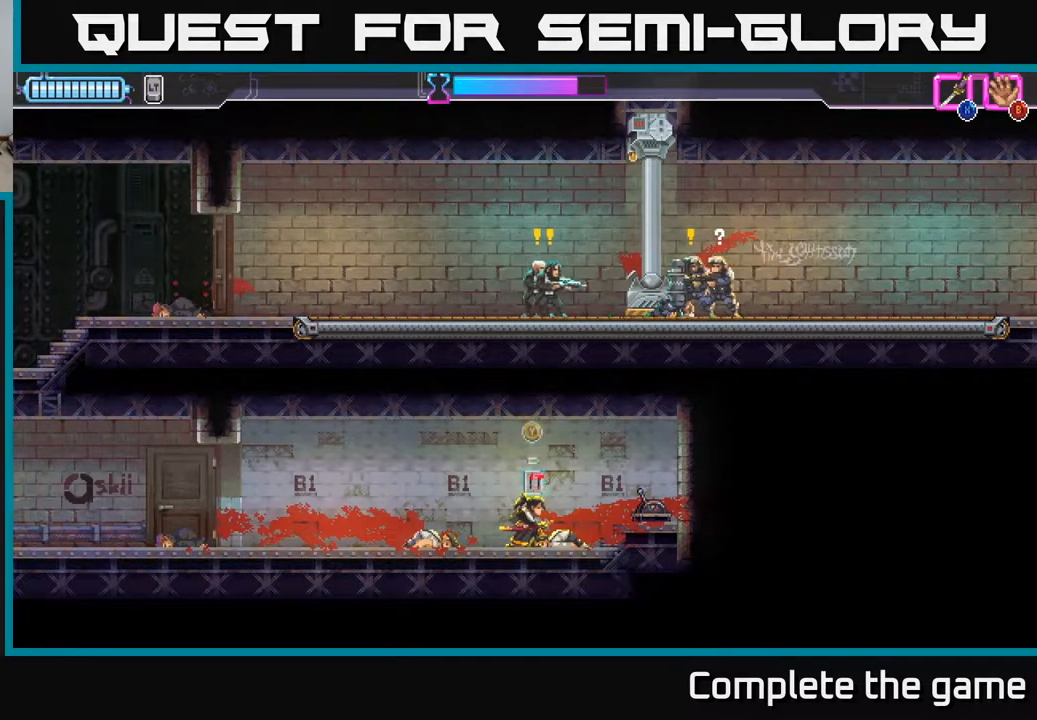
{"buttons": [], "left_stick": "center", "right_stick": "center", "events": [[50, "Y", "down"], [150, "Y", "up"], [250, "Y", "down"], [350, "Y", "up"]]}
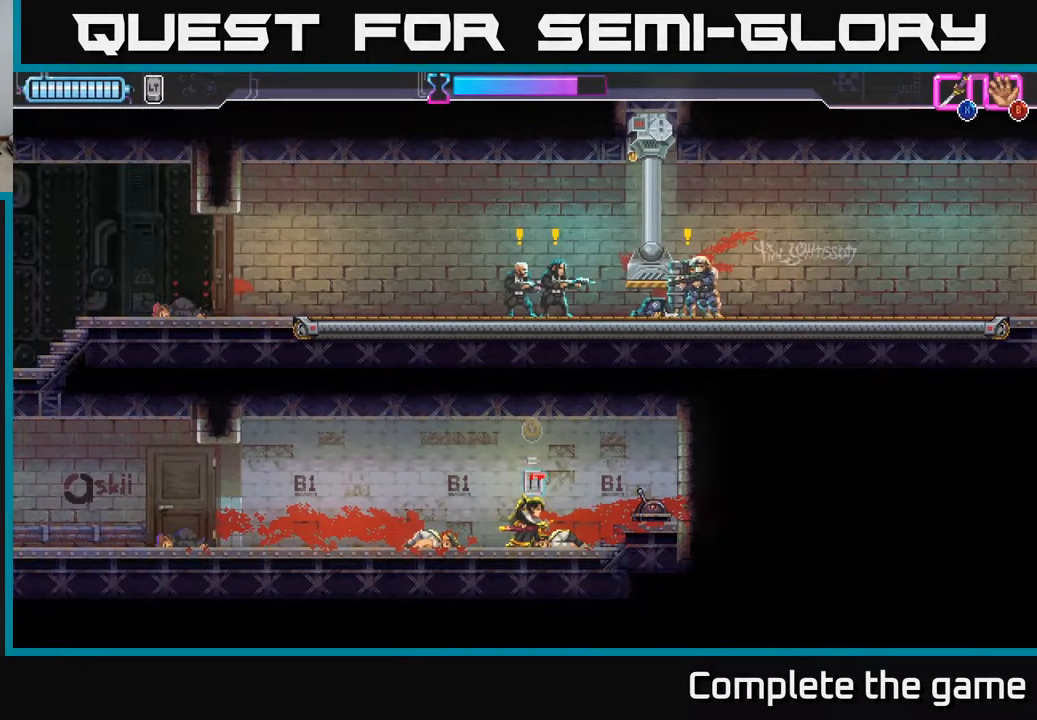
{"buttons": ["Y"], "left_stick": "center", "right_stick": "center", "events": [[200, "Y", "down"]]}
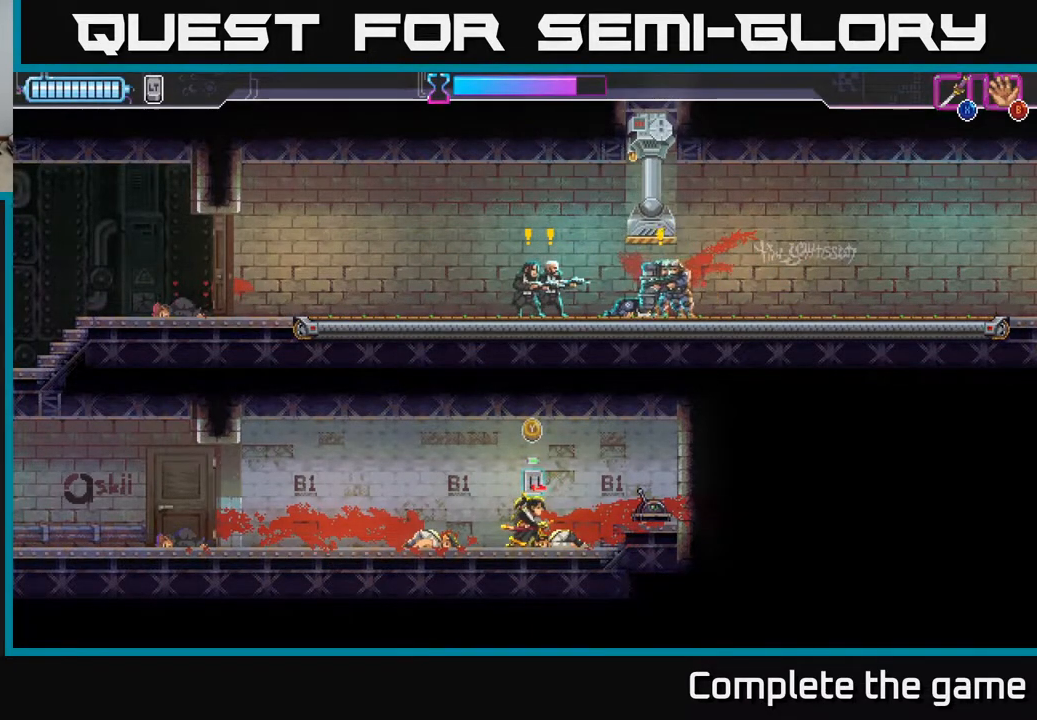
{"buttons": ["Y"], "left_stick": "center", "right_stick": "center", "events": [[300, "Y", "up"], [400, "Y", "down"]]}
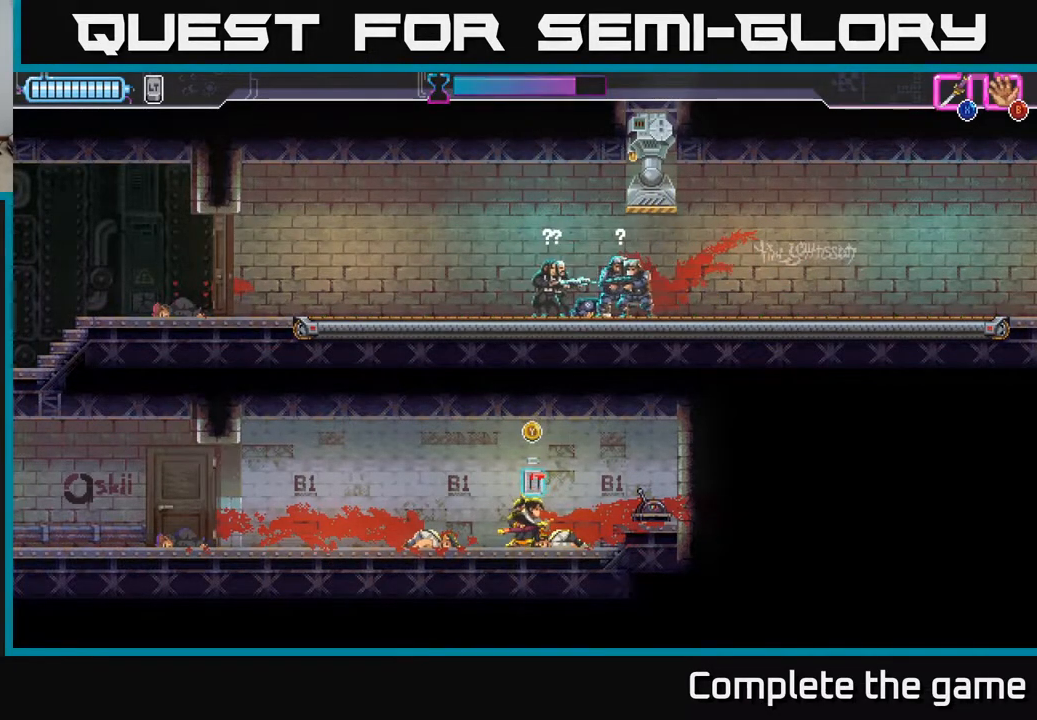
{"buttons": [], "left_stick": "right", "right_stick": "center", "events": [[17, "Y", "up"], [183, "left_stick", "right"]]}
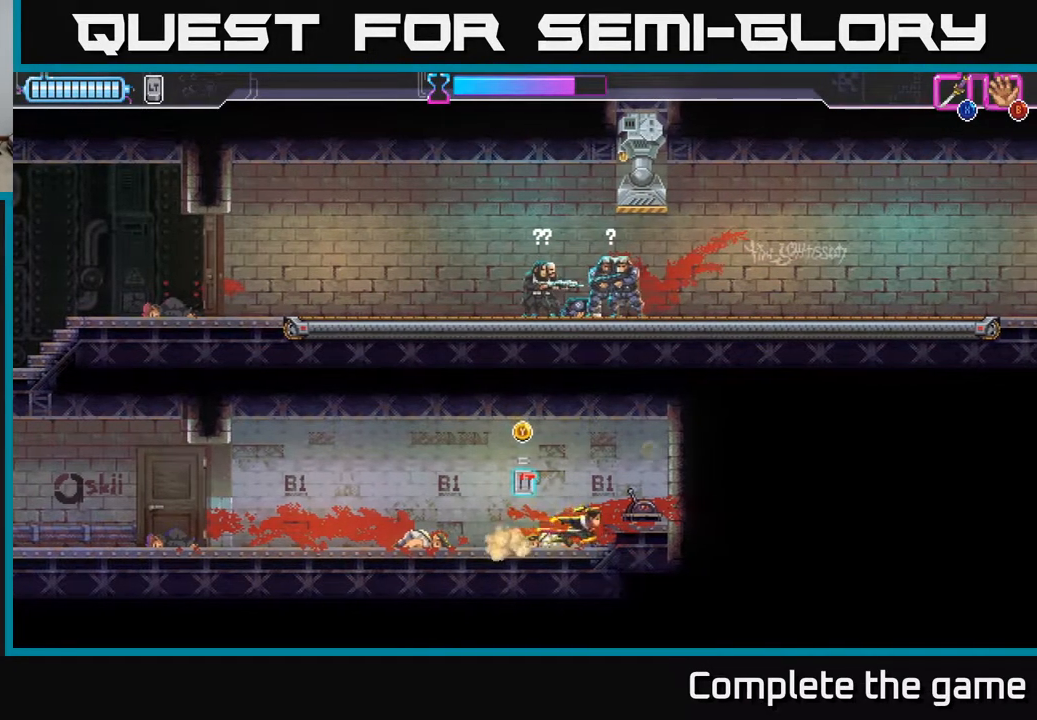
{"buttons": [], "left_stick": "center", "right_stick": "center", "events": [[217, "left_stick", "center"], [300, "Y", "down"], [467, "Y", "up"]]}
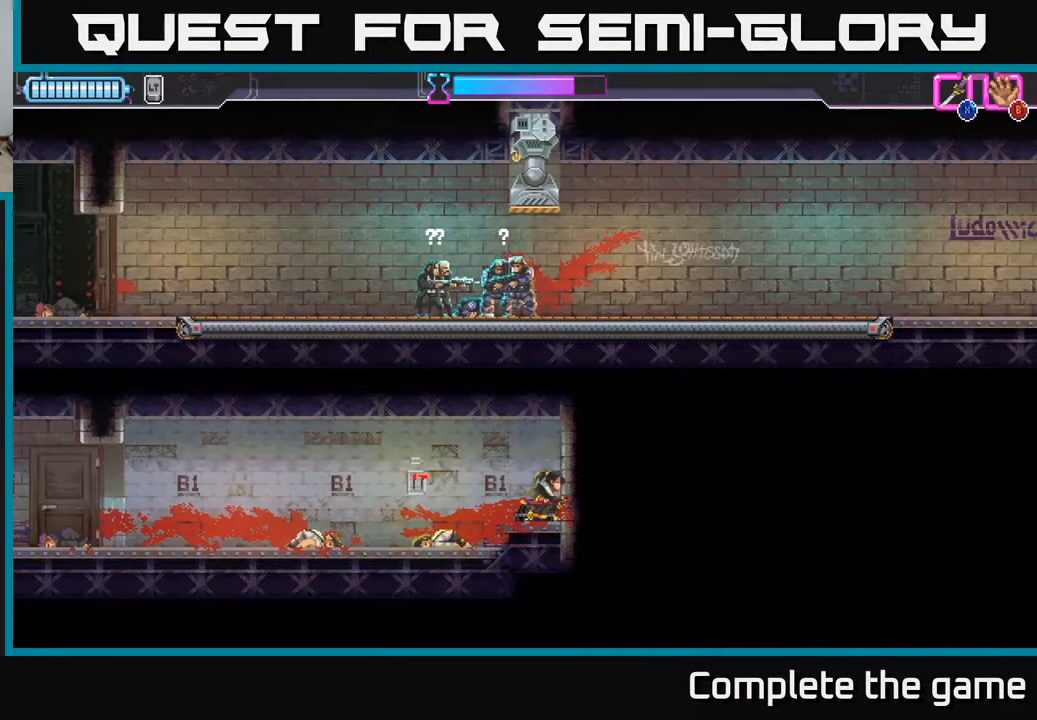
{"buttons": [], "left_stick": "center", "right_stick": "center", "events": [[317, "Y", "down"], [500, "Y", "up"]]}
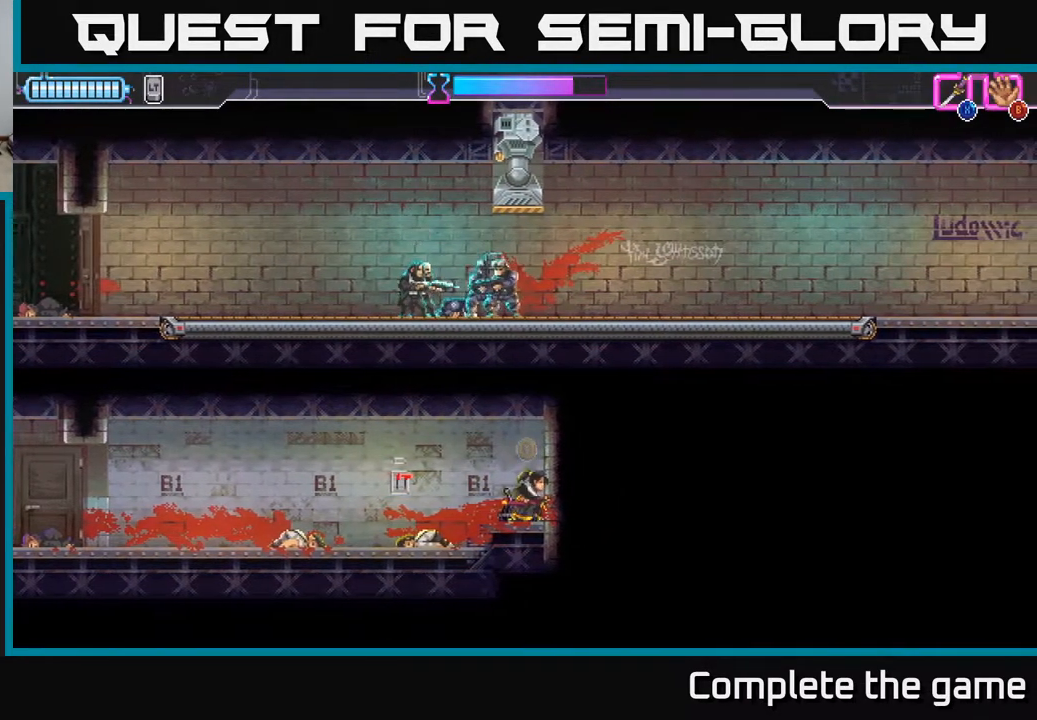
{"buttons": [], "left_stick": "left", "right_stick": "center", "events": [[333, "Y", "down"], [450, "left_stick", "left"], [483, "Y", "up"]]}
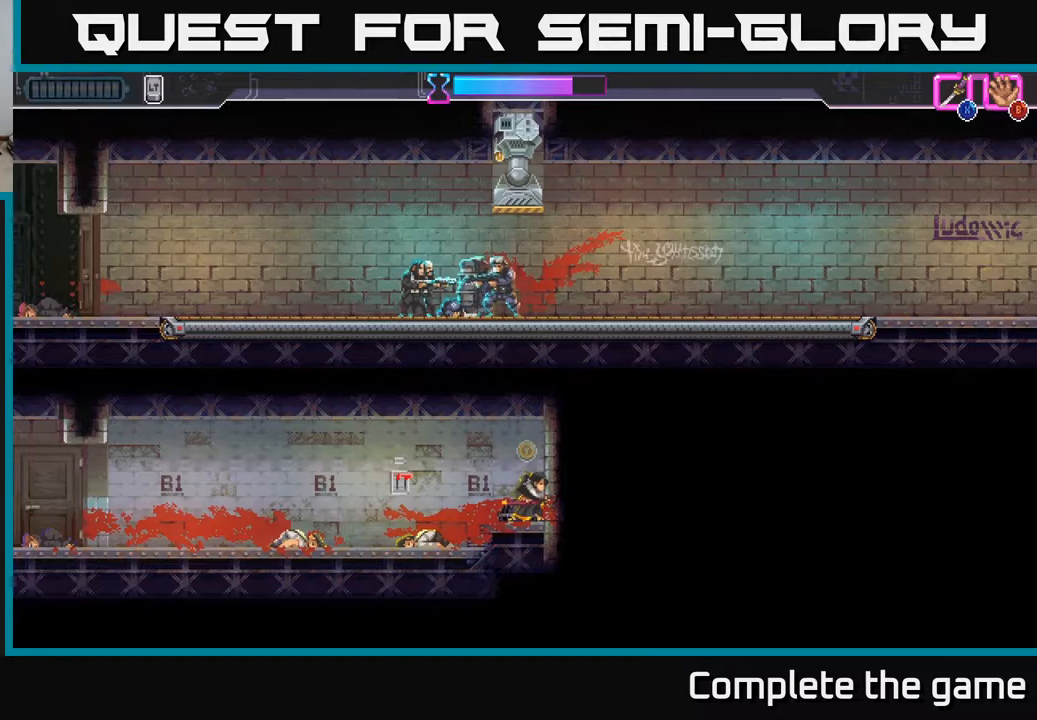
{"buttons": [], "left_stick": "center", "right_stick": "center", "events": [[500, "left_stick", "center"]]}
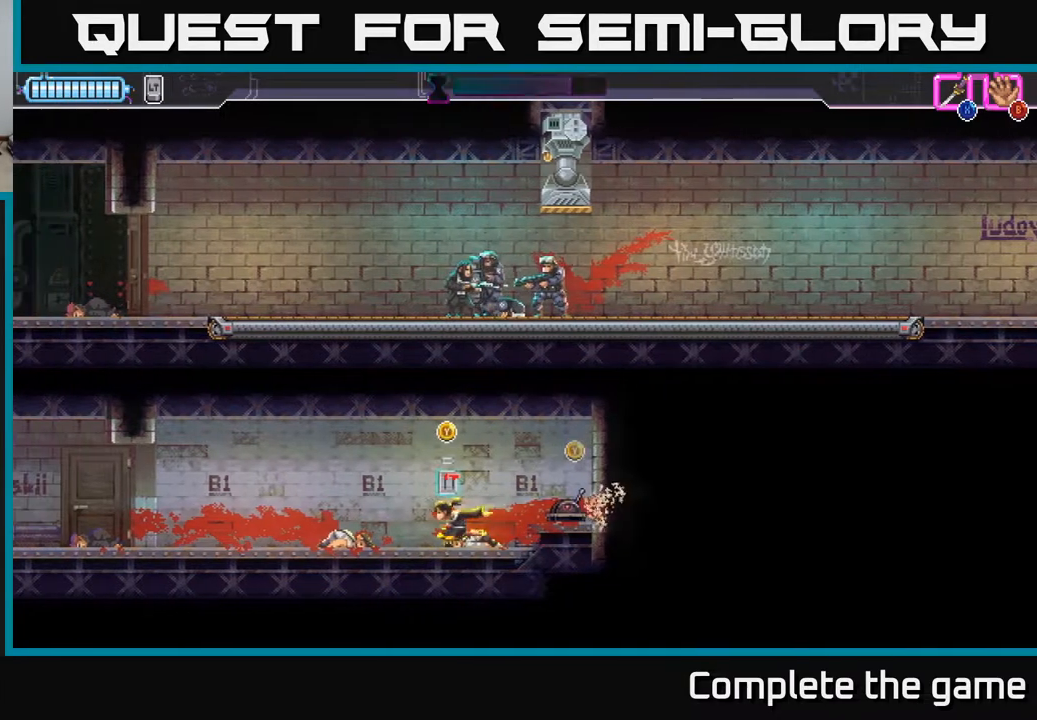
{"buttons": ["Y"], "left_stick": "center", "right_stick": "center", "events": [[100, "Y", "down"]]}
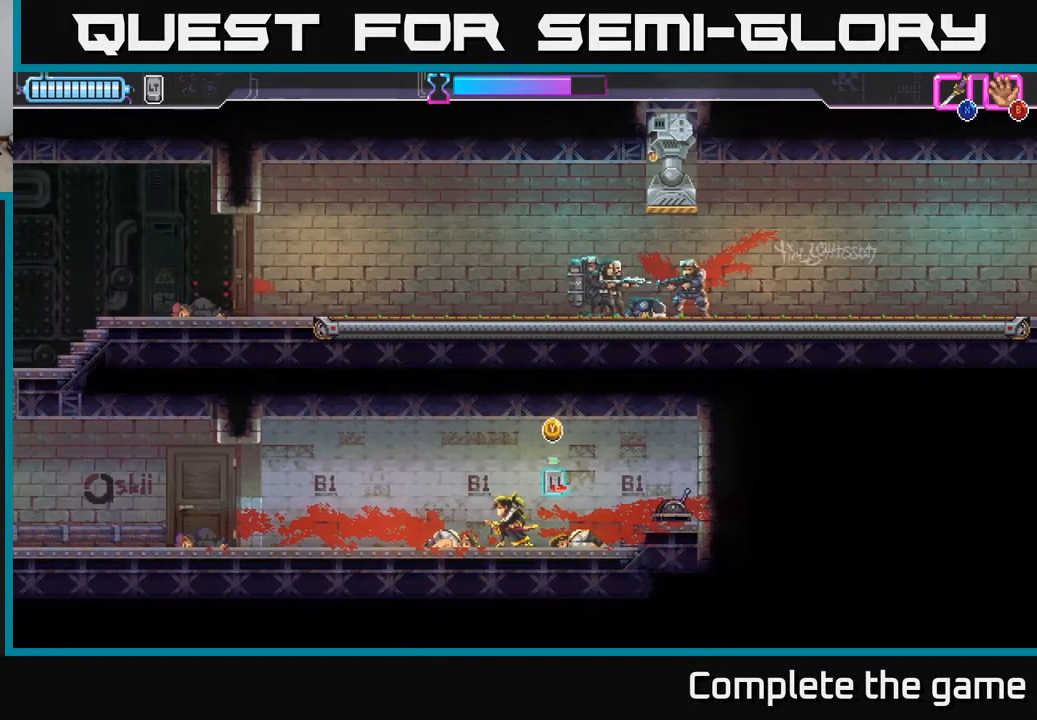
{"buttons": ["Y"], "left_stick": "center", "right_stick": "center", "events": []}
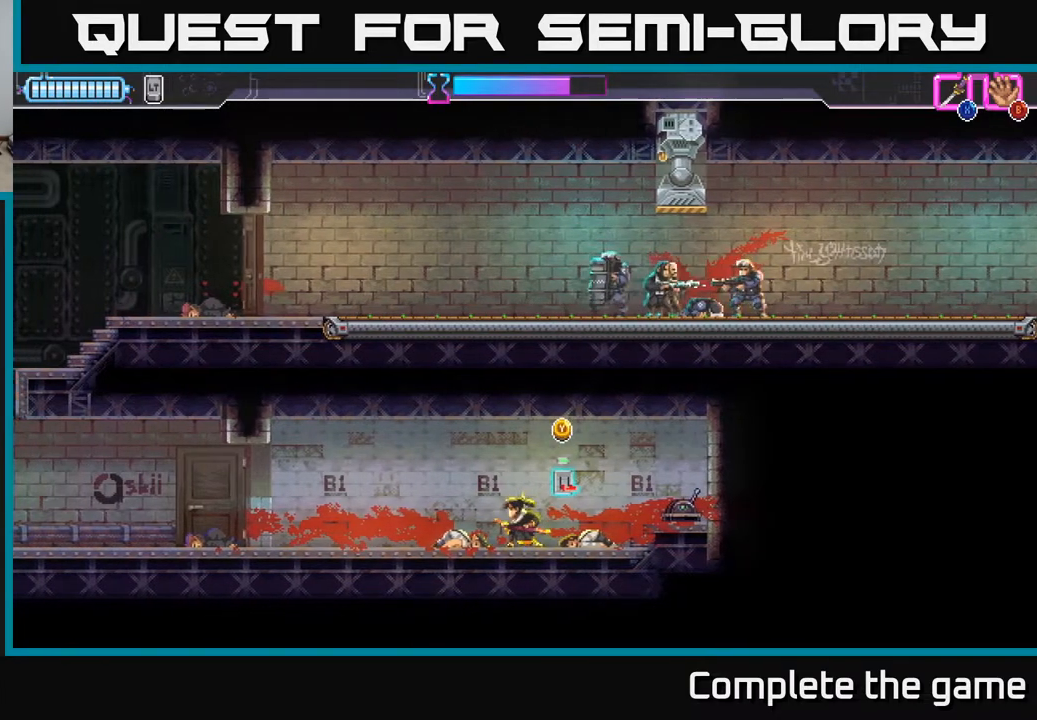
{"buttons": [], "left_stick": "center", "right_stick": "center", "events": [[83, "Y", "up"], [267, "Y", "down"], [333, "Y", "up"]]}
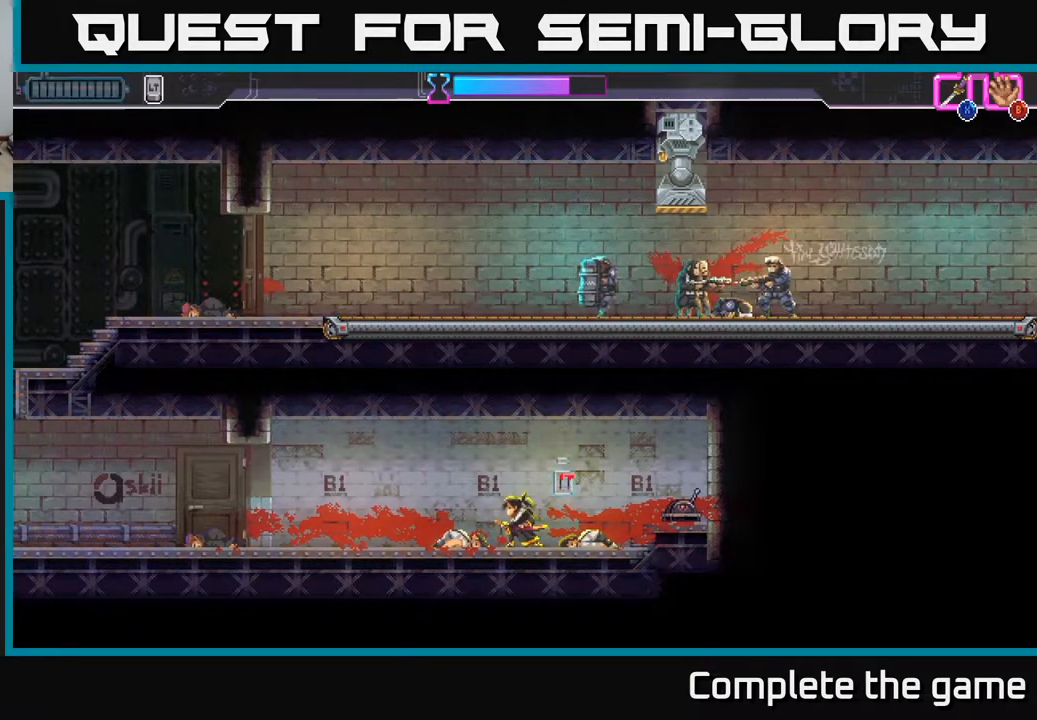
{"buttons": [], "left_stick": "right", "right_stick": "center", "events": [[317, "left_stick", "right"]]}
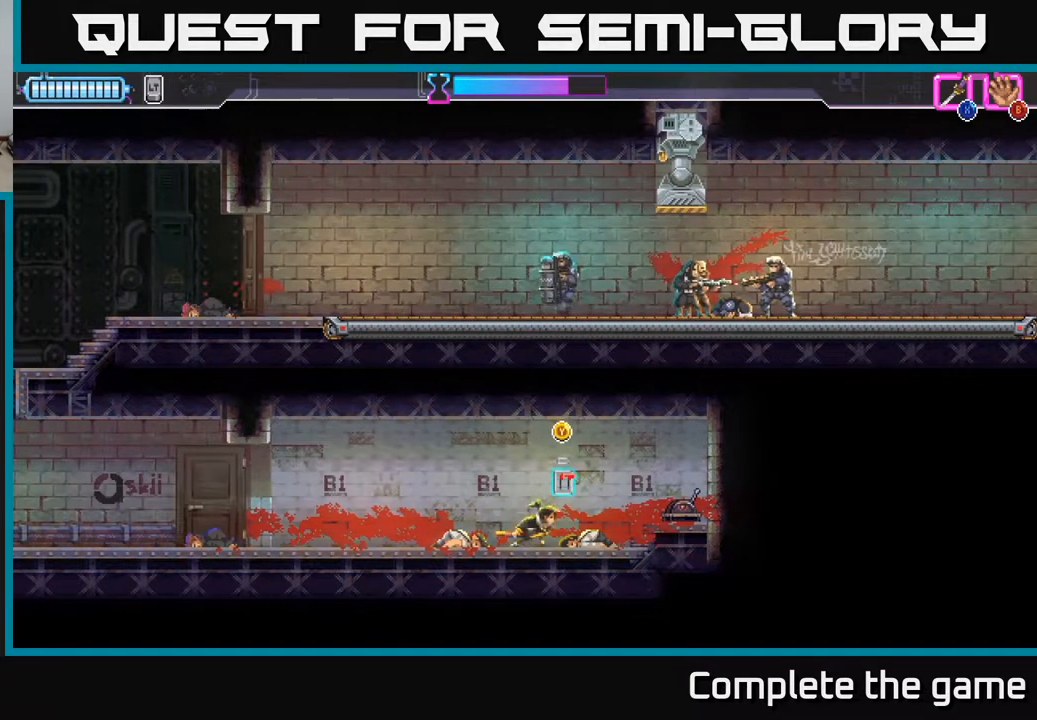
{"buttons": ["Y"], "left_stick": "center", "right_stick": "center", "events": [[350, "Y", "down"], [417, "left_stick", "center"]]}
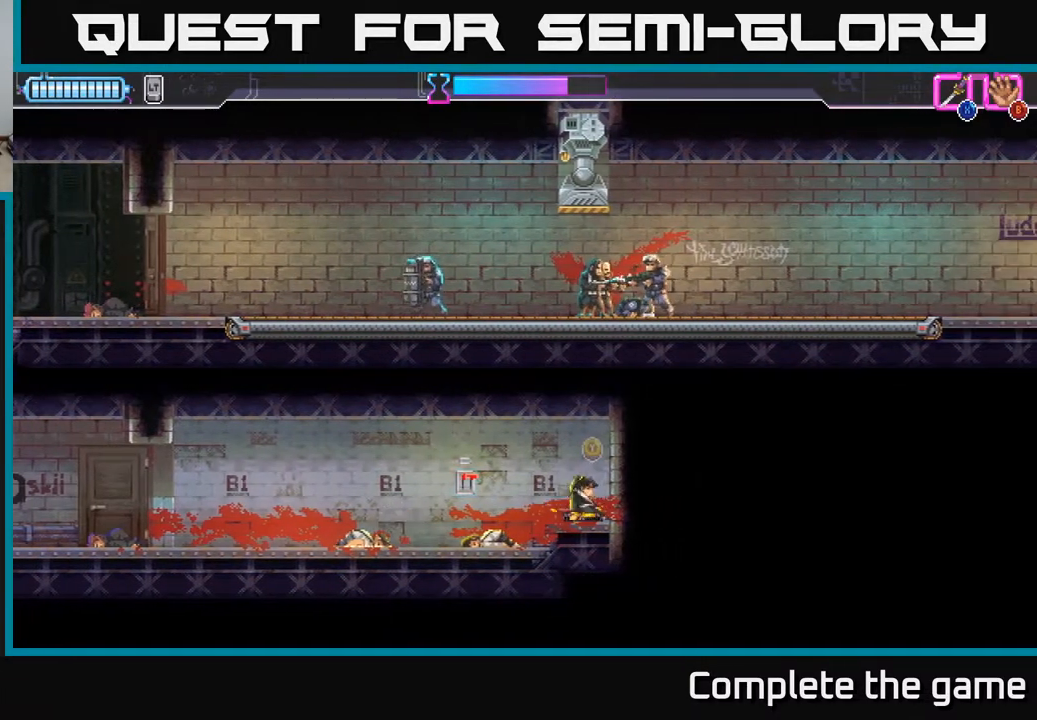
{"buttons": ["Y"], "left_stick": "left", "right_stick": "center", "events": [[83, "Y", "up"], [167, "Y", "down"], [250, "Y", "up"], [433, "Y", "down"], [433, "left_stick", "left"]]}
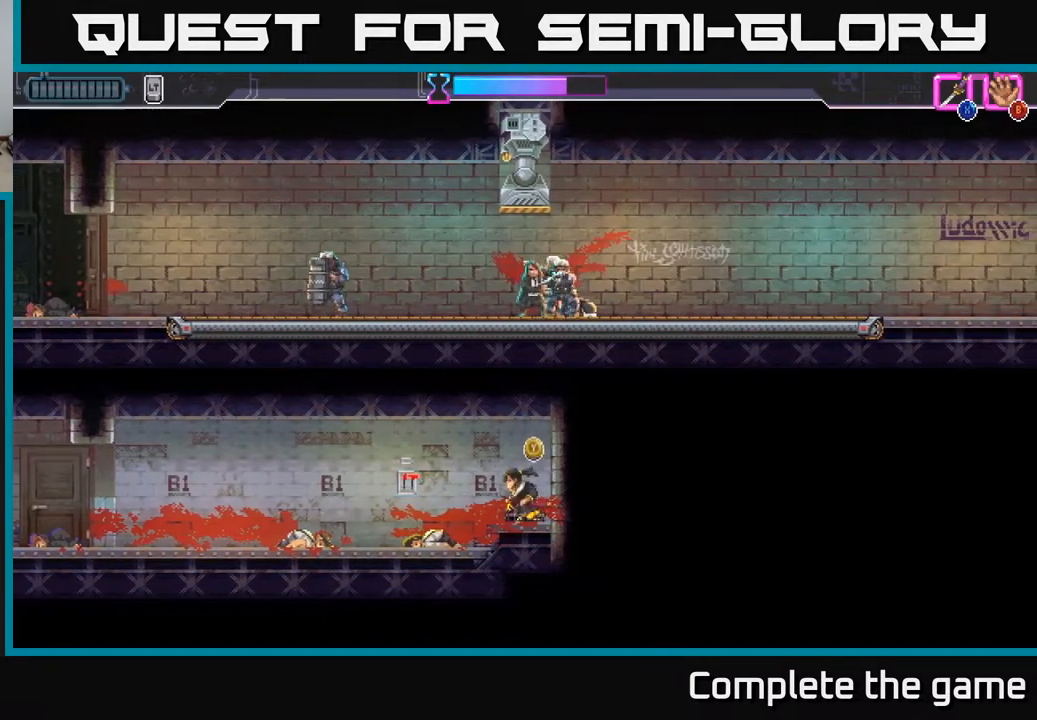
{"buttons": ["Y"], "left_stick": "center", "right_stick": "center", "events": [[33, "Y", "up"], [450, "Y", "down"], [467, "left_stick", "center"]]}
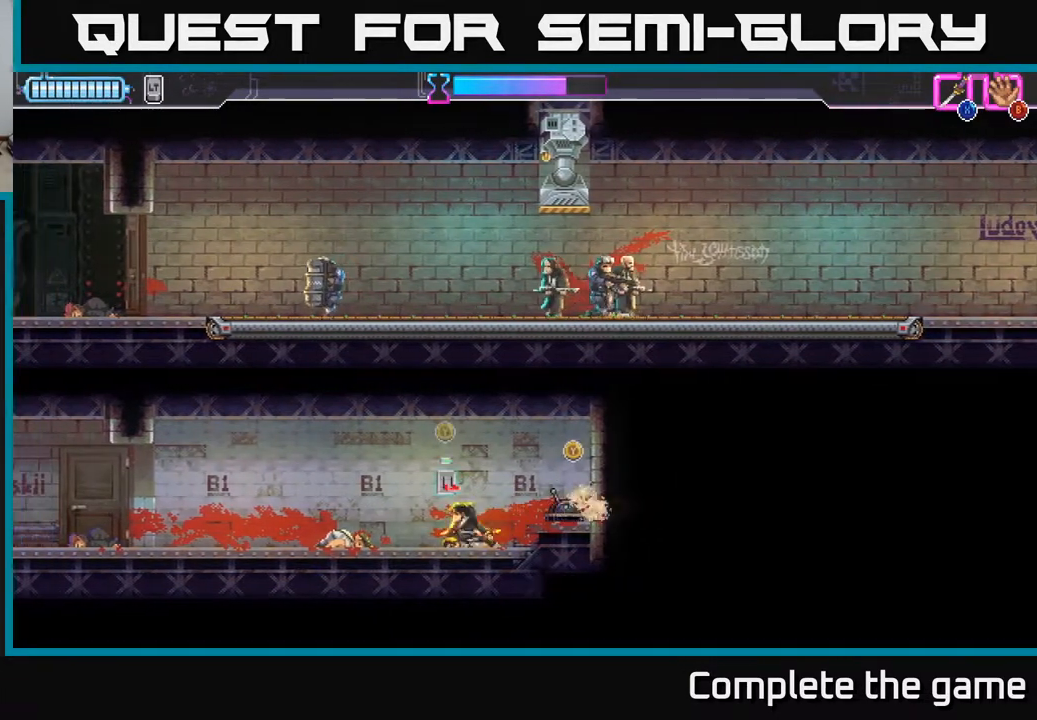
{"buttons": [], "left_stick": "center", "right_stick": "center", "events": [[267, "Y", "up"], [383, "Y", "down"], [467, "Y", "up"]]}
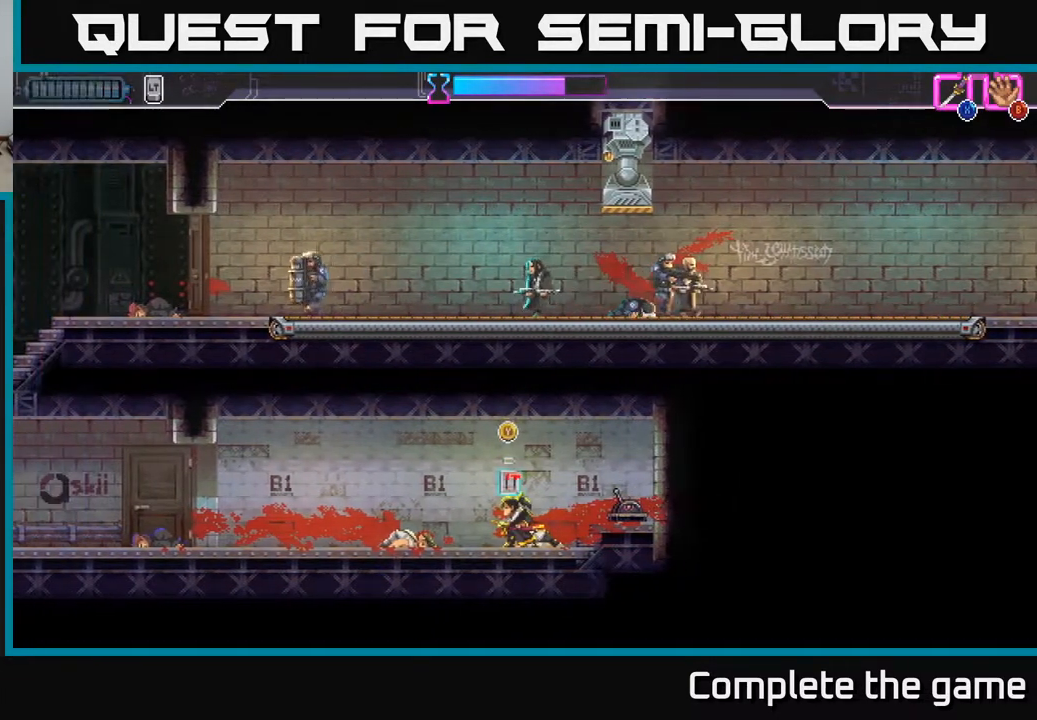
{"buttons": [], "left_stick": "center", "right_stick": "center", "events": [[250, "Y", "down"], [367, "Y", "up"]]}